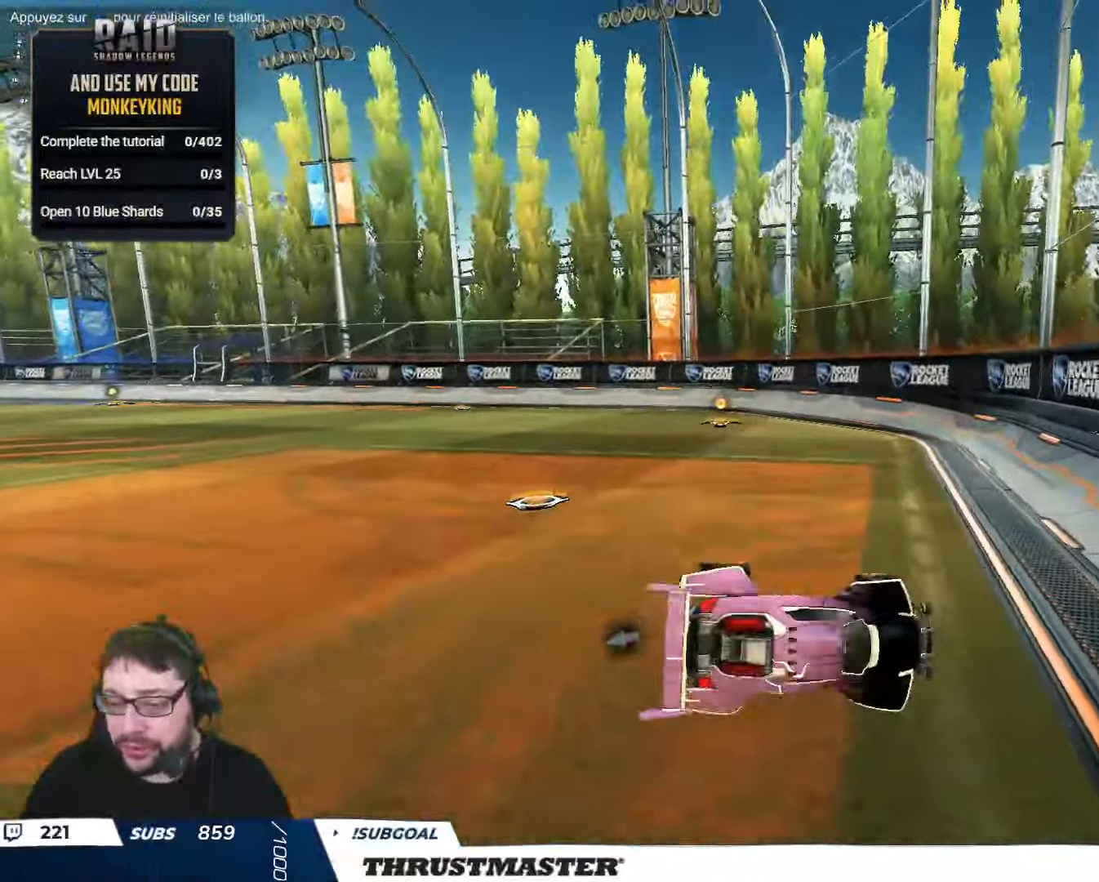
Gameplay with a controller (Xbox layout); each line is a JSON object with the inputs held at the frame after it. "events" lists button and stick changes between this image and that frame as [ms after this image, input, new state], when the widget could be followed in between.
{"buttons": ["B", "R2"], "left_stick": "up-left", "right_stick": "center", "events": [[250, "R2", "down"], [300, "left_stick", "up-left"], [367, "B", "down"]]}
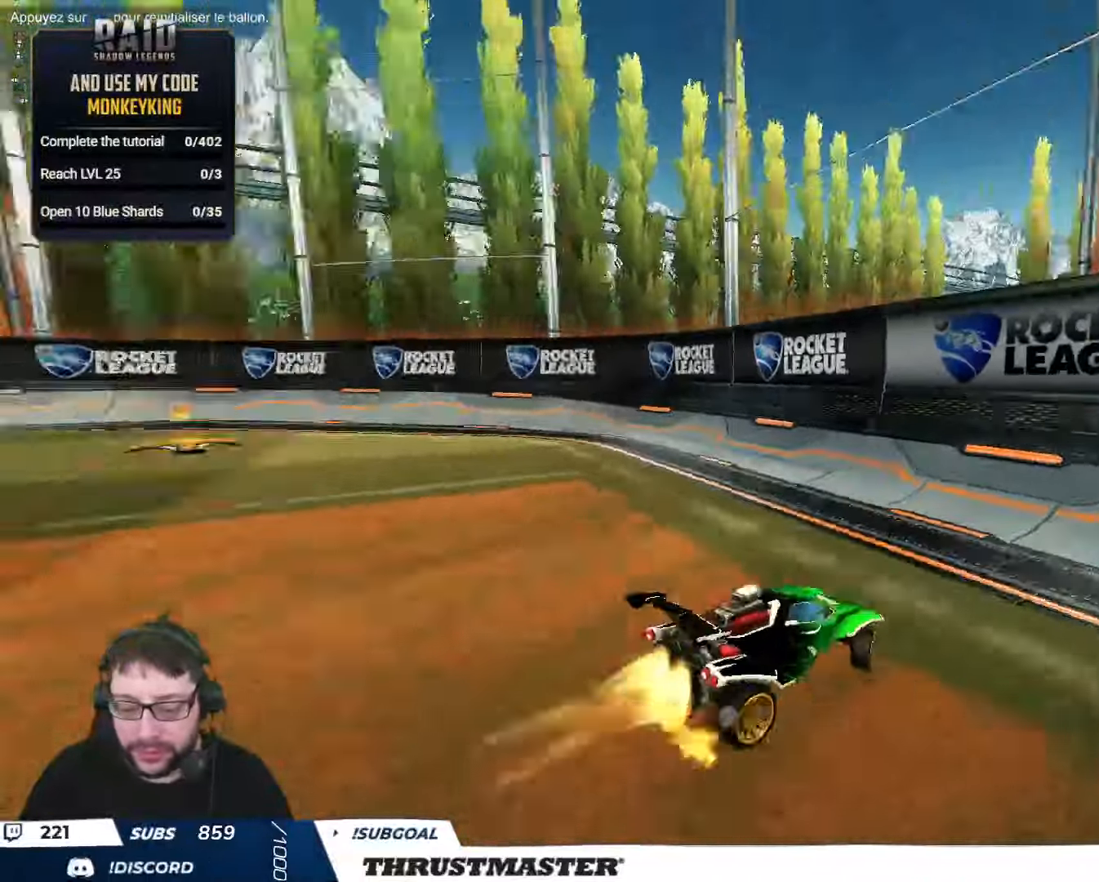
{"buttons": ["B", "R2"], "left_stick": "up-left", "right_stick": "center", "events": [[167, "Y", "down"], [183, "L2", "down"], [300, "L2", "up"], [317, "Y", "up"]]}
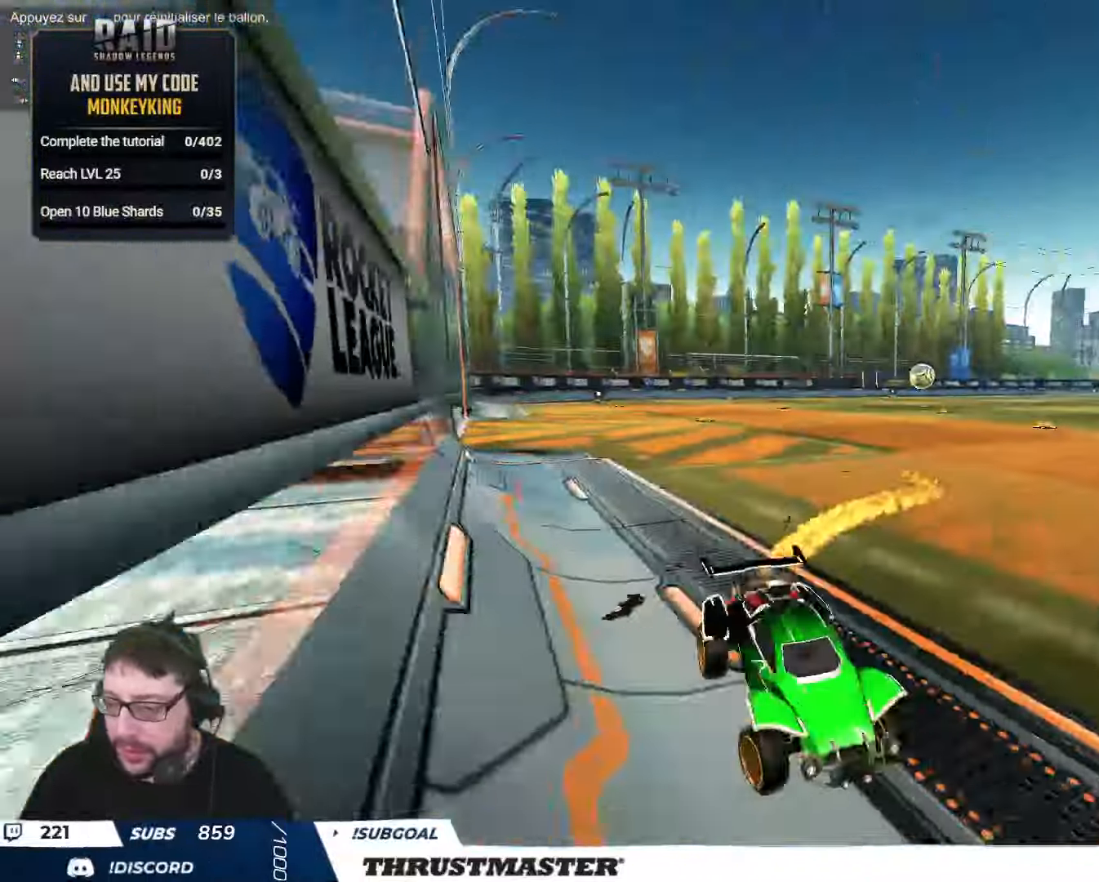
{"buttons": ["B", "R2"], "left_stick": "up-left", "right_stick": "center", "events": [[367, "Y", "down"], [500, "Y", "up"]]}
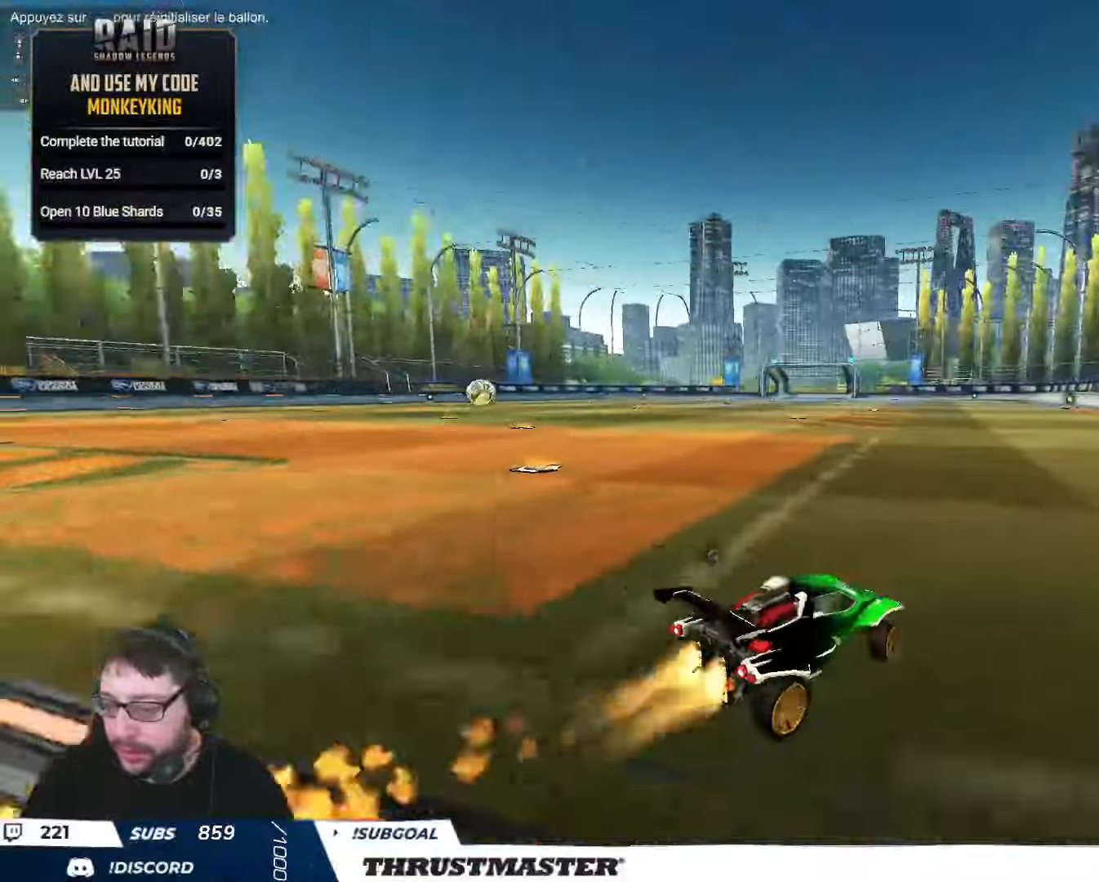
{"buttons": ["B", "L2", "R2"], "left_stick": "right", "right_stick": "center", "events": [[17, "B", "up"], [150, "left_stick", "left"], [250, "A", "down"], [267, "B", "down"], [350, "A", "up"], [350, "L2", "down"], [350, "left_stick", "right"], [400, "A", "down"], [483, "A", "up"]]}
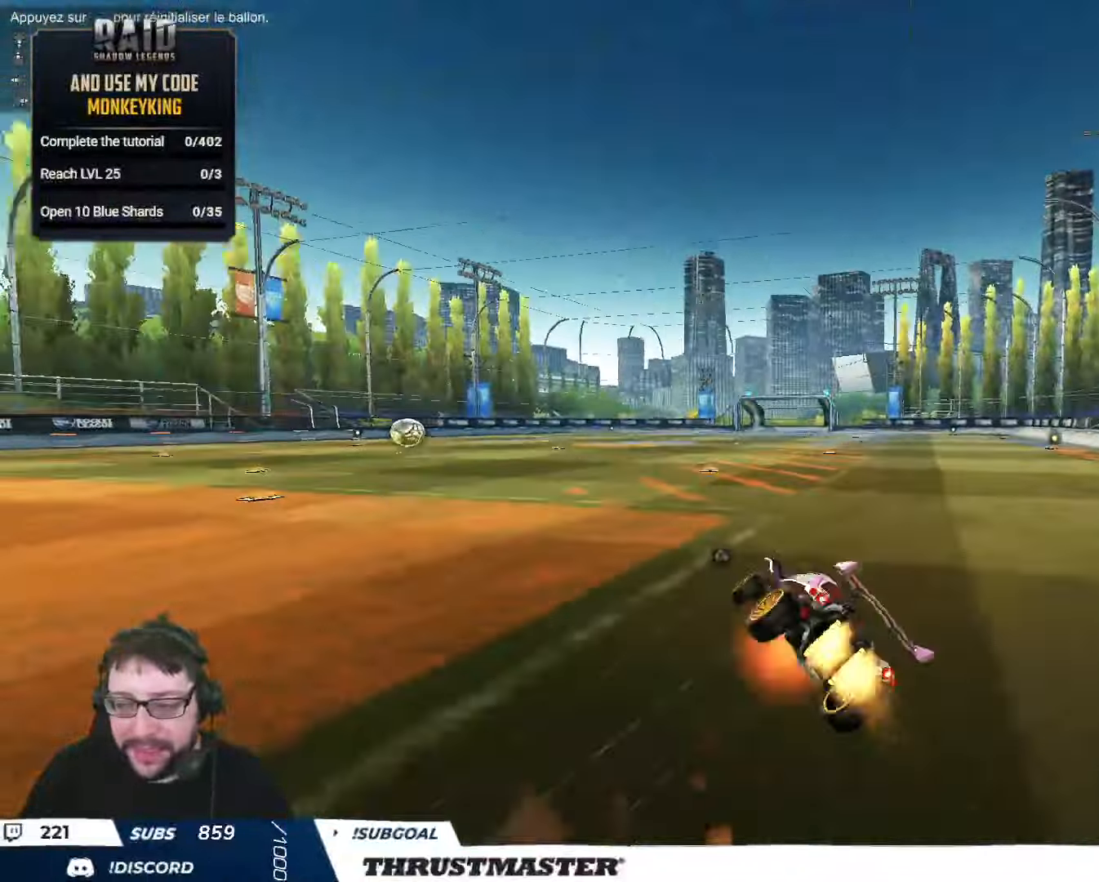
{"buttons": ["B", "Y", "R2"], "left_stick": "right", "right_stick": "center", "events": [[50, "Y", "down"], [150, "Y", "up"], [167, "L2", "up"], [200, "Y", "down"], [350, "B", "up"], [350, "Y", "up"], [450, "B", "down"], [450, "Y", "down"]]}
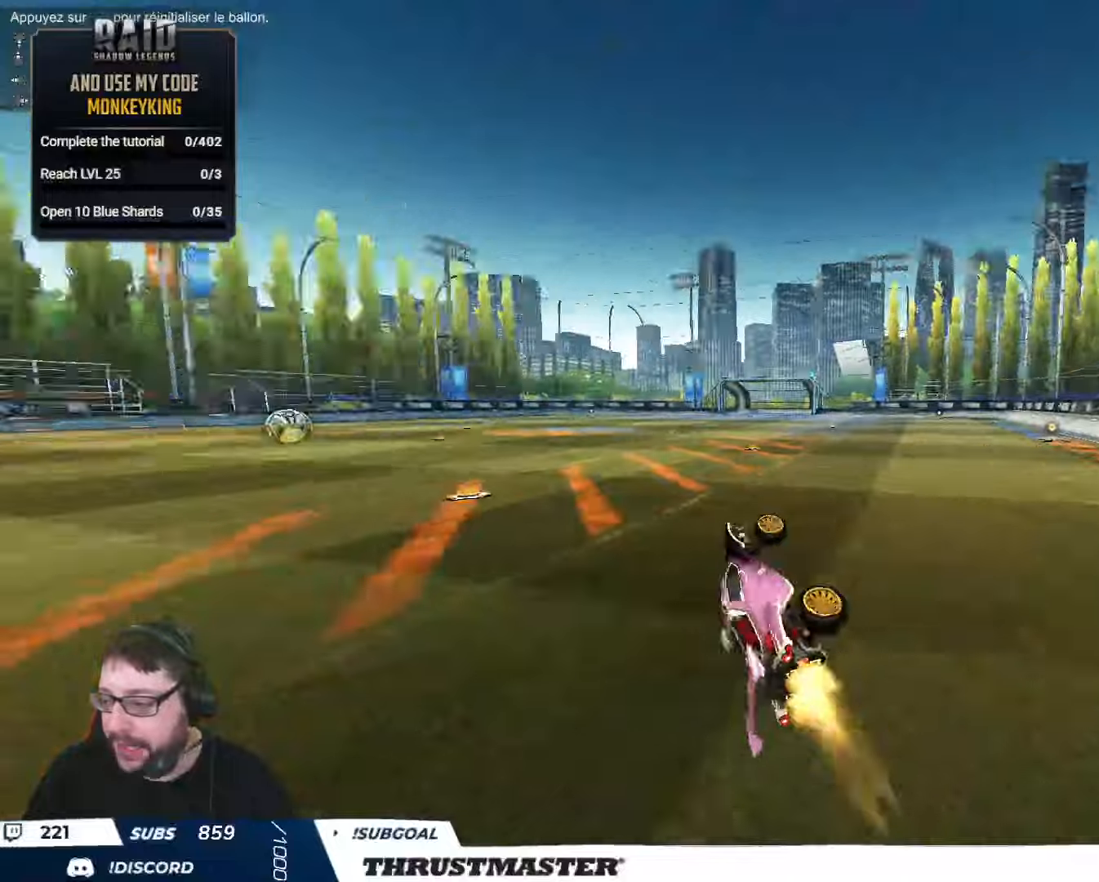
{"buttons": ["R2"], "left_stick": "center", "right_stick": "center", "events": [[50, "B", "up"], [67, "Y", "up"], [134, "left_stick", "center"]]}
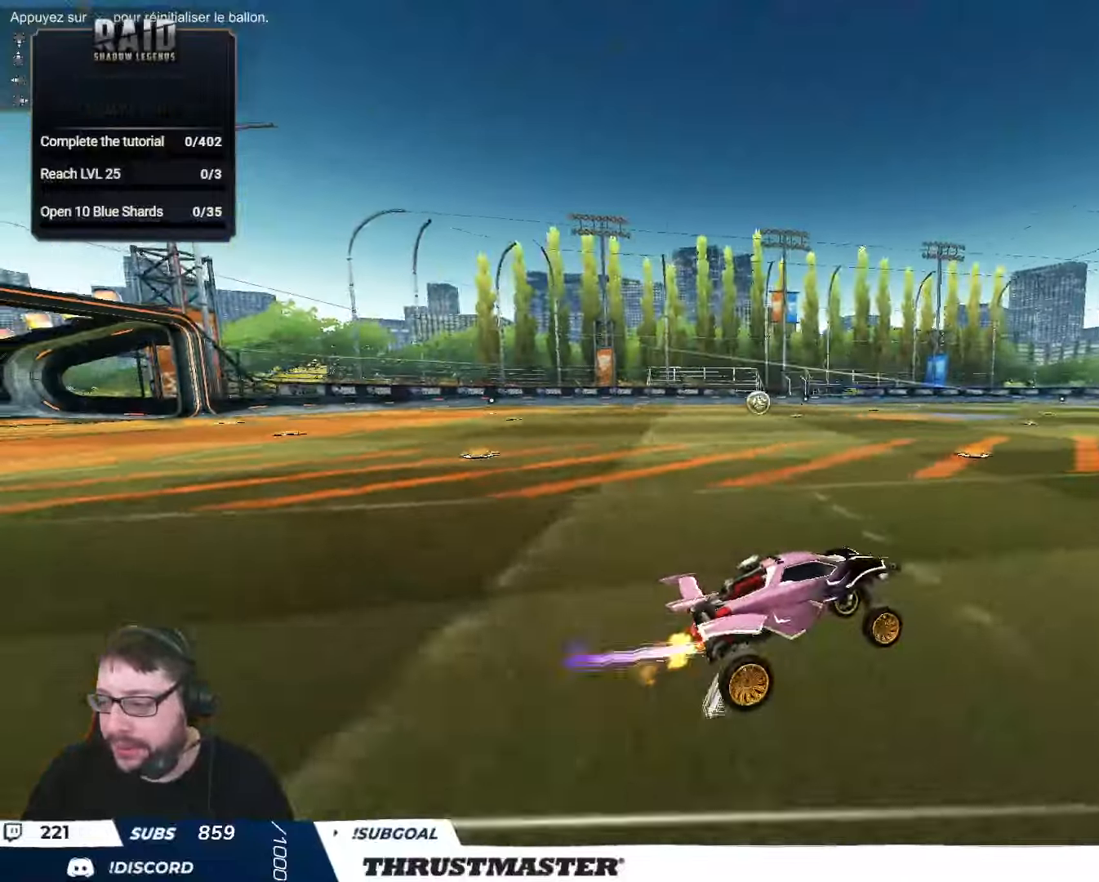
{"buttons": ["R2"], "left_stick": "left", "right_stick": "center", "events": [[334, "left_stick", "left"]]}
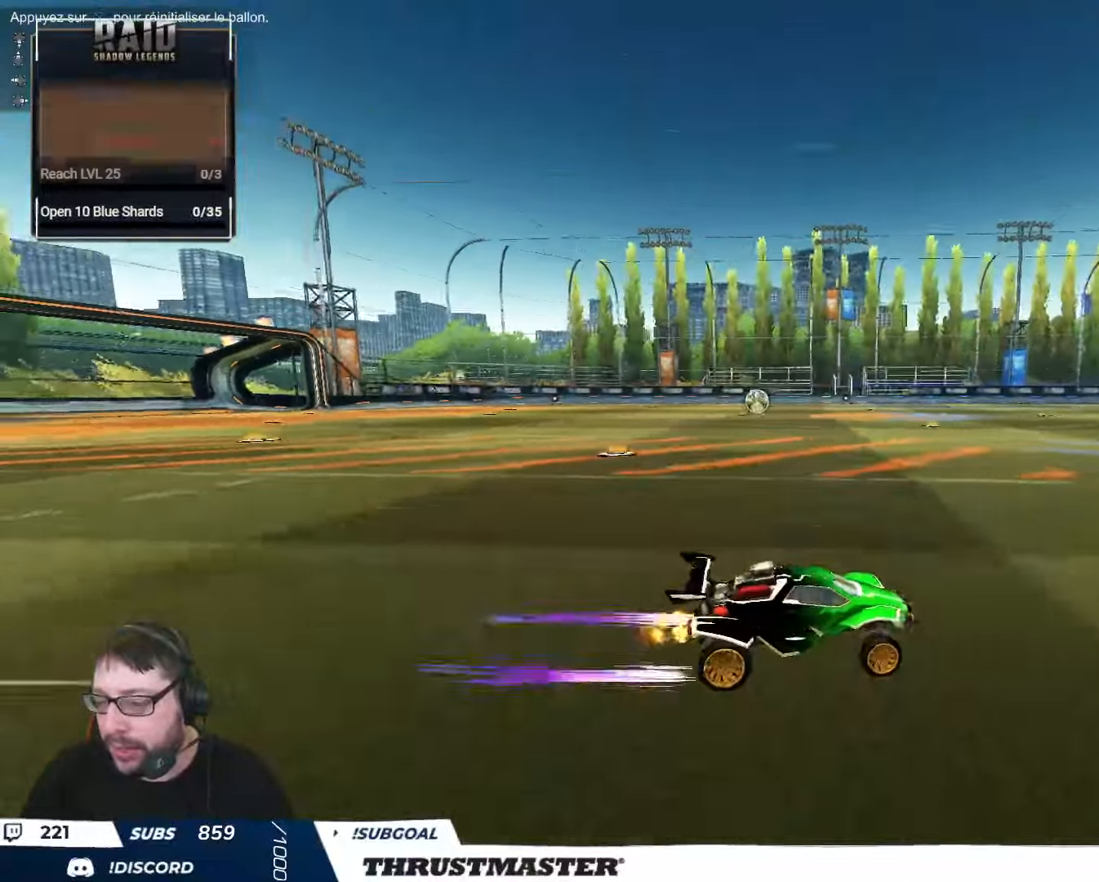
{"buttons": ["R2"], "left_stick": "up-left", "right_stick": "center", "events": [[100, "left_stick", "up-left"], [450, "L2", "down"], [500, "L2", "up"]]}
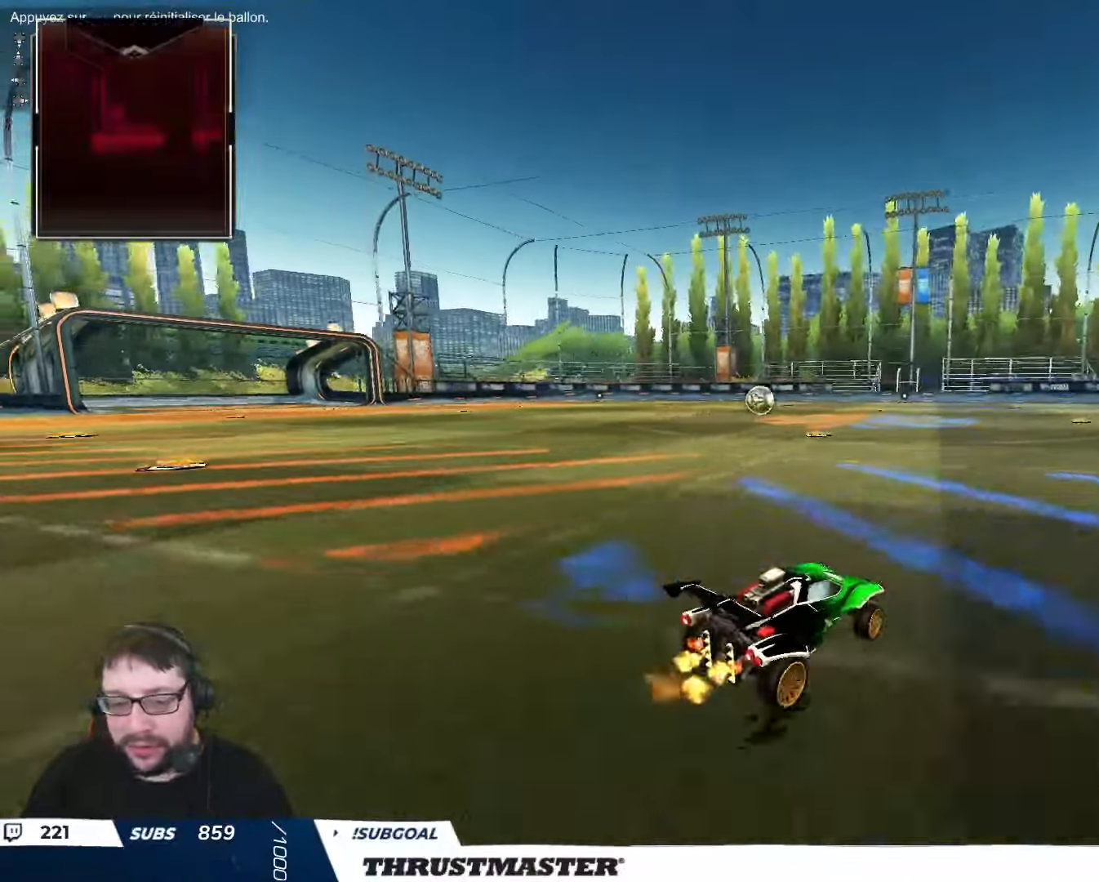
{"buttons": [], "left_stick": "center", "right_stick": "center", "events": [[167, "R2", "up"], [200, "left_stick", "center"], [334, "left_stick", "up-left"], [450, "left_stick", "center"]]}
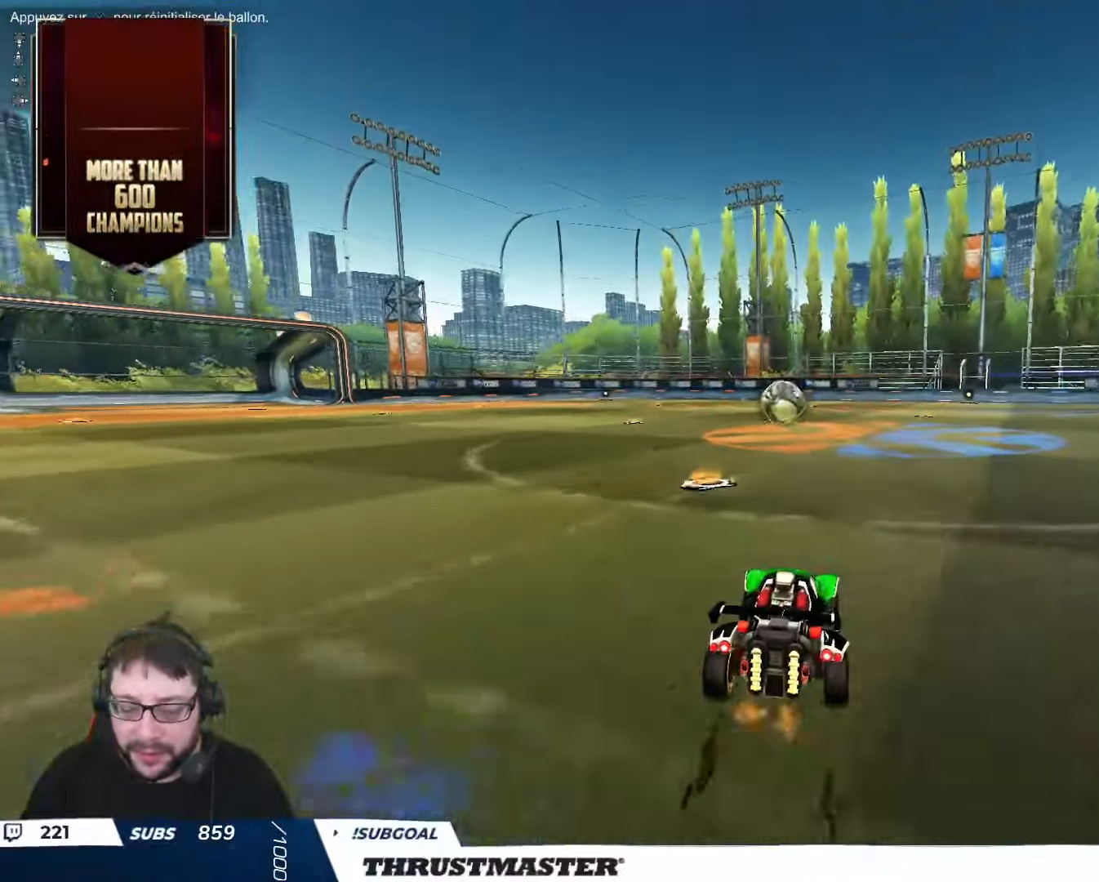
{"buttons": [], "left_stick": "center", "right_stick": "center", "events": [[250, "left_stick", "right"], [300, "R2", "down"], [367, "left_stick", "center"], [500, "R2", "up"]]}
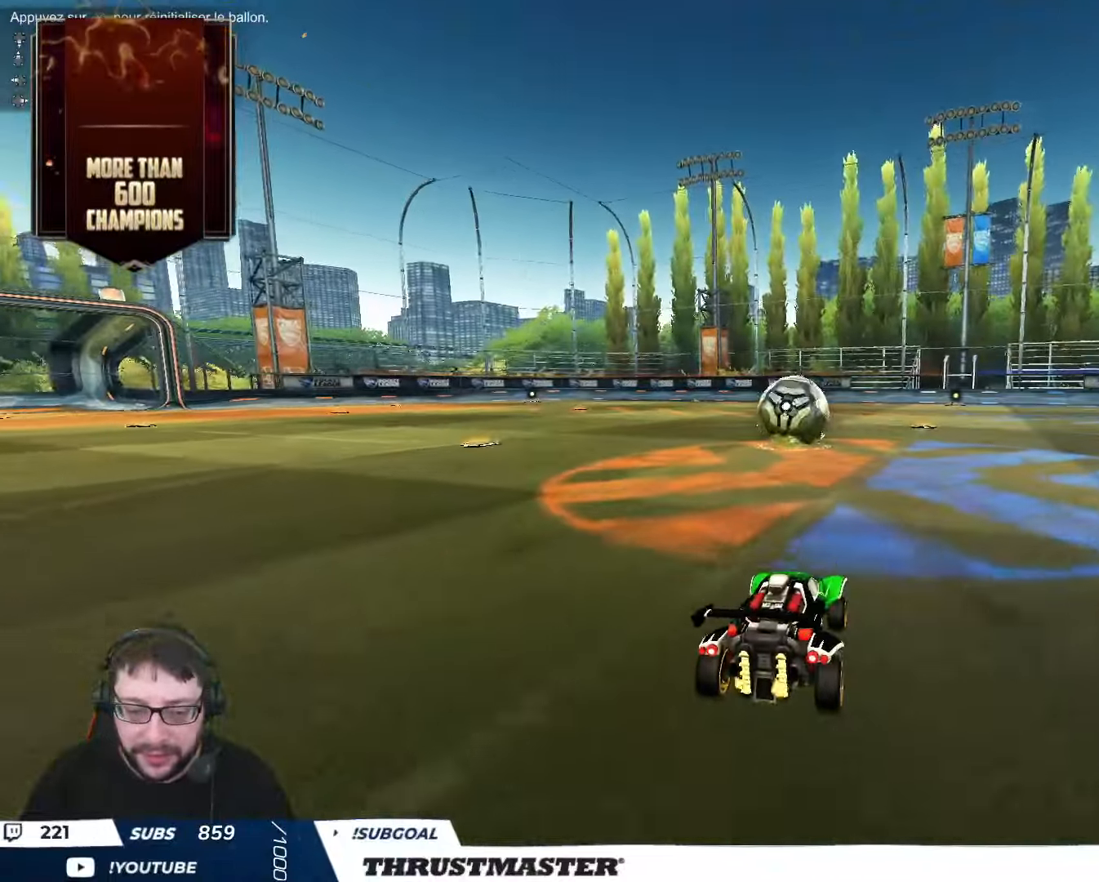
{"buttons": ["L2", "R2"], "left_stick": "right", "right_stick": "center", "events": [[200, "R2", "down"], [250, "A", "down"], [317, "left_stick", "right"], [350, "A", "up"], [367, "L2", "down"], [400, "A", "down"], [467, "A", "up"]]}
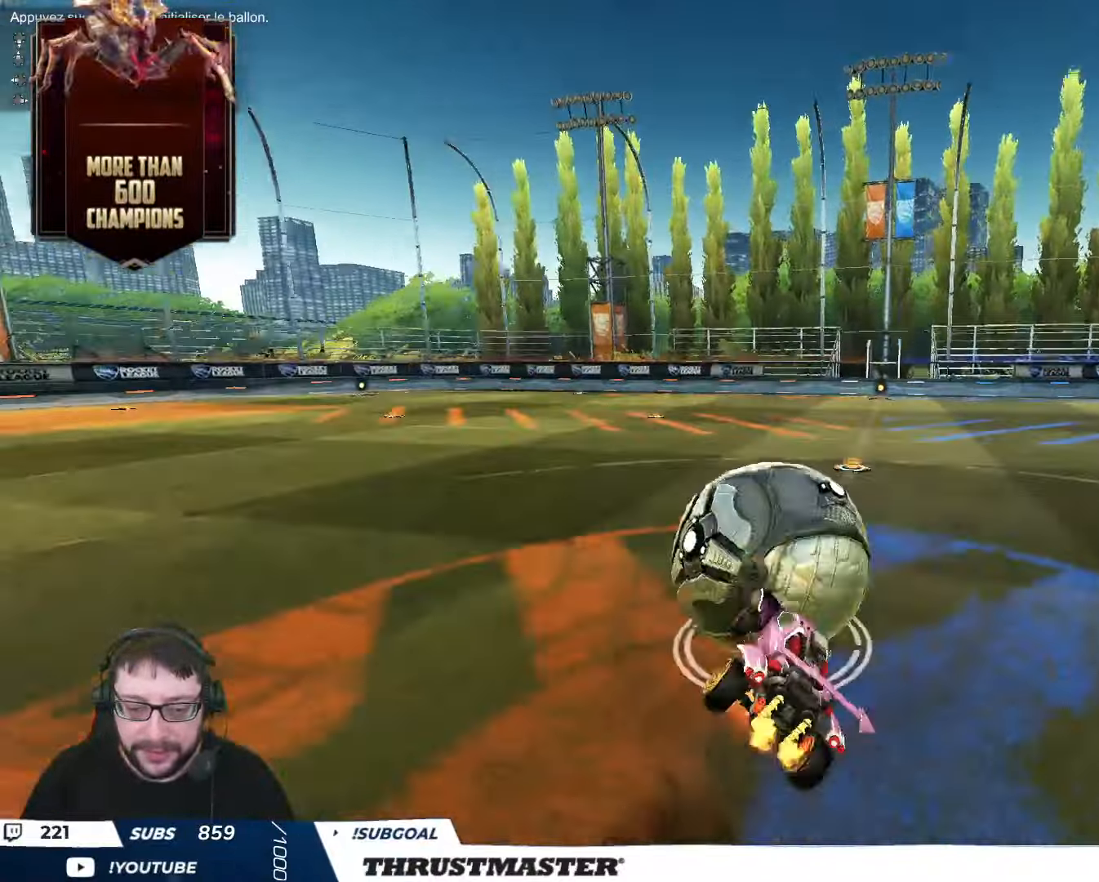
{"buttons": ["B", "R2"], "left_stick": "right", "right_stick": "center", "events": [[17, "left_stick", "down"], [100, "B", "down"], [100, "left_stick", "right"], [117, "Y", "down"], [250, "Y", "up"], [350, "Y", "down"], [400, "L2", "up"], [467, "Y", "up"]]}
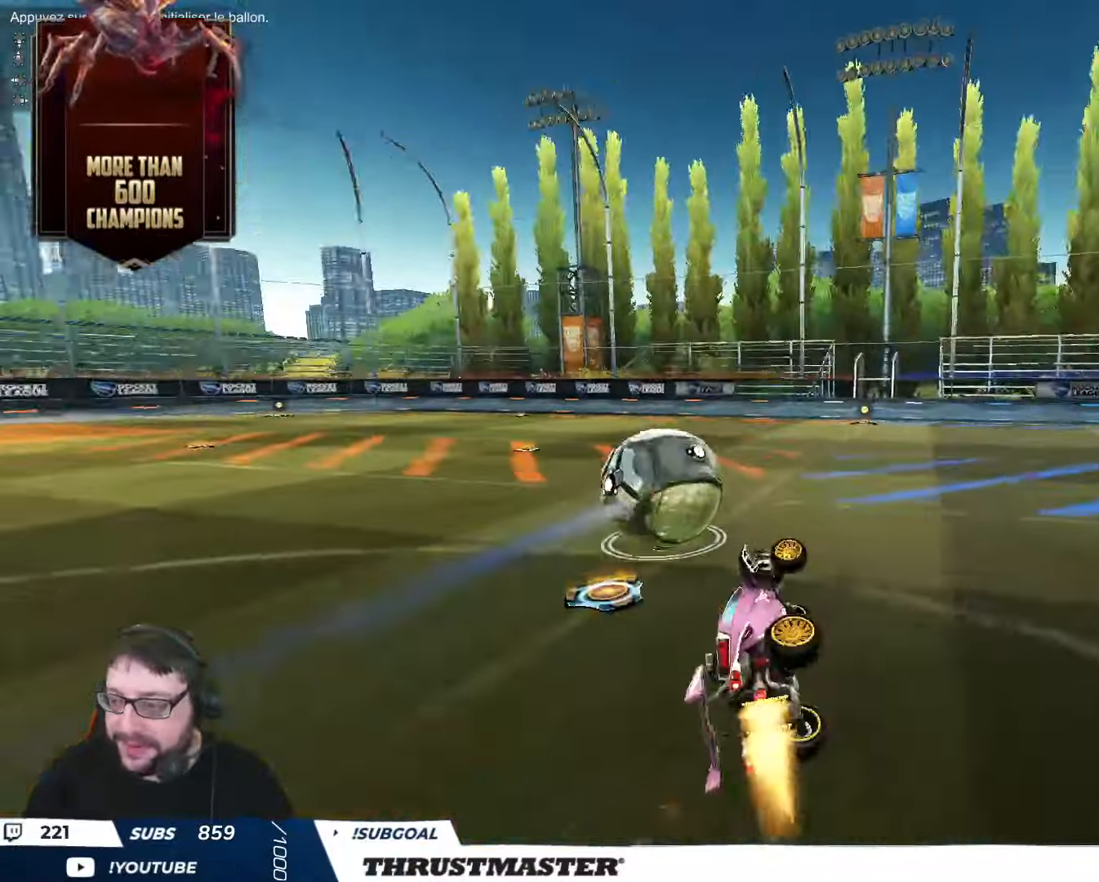
{"buttons": [], "left_stick": "center", "right_stick": "center", "events": [[50, "Y", "down"], [150, "left_stick", "center"], [217, "B", "up"], [217, "Y", "up"], [267, "B", "down"], [267, "Y", "down"], [350, "B", "up"], [350, "Y", "up"], [434, "R2", "up"]]}
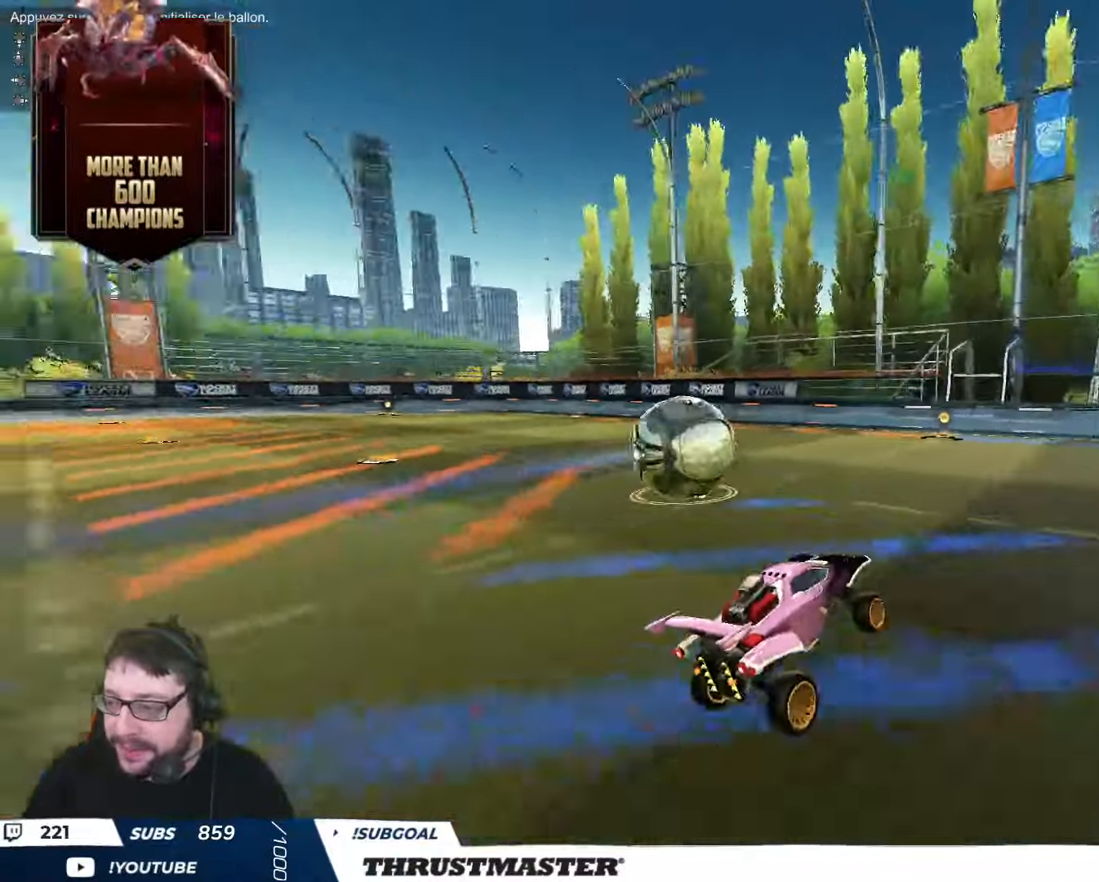
{"buttons": ["R2"], "left_stick": "center", "right_stick": "center", "events": [[167, "left_stick", "up-left"], [350, "left_stick", "center"], [367, "R2", "down"]]}
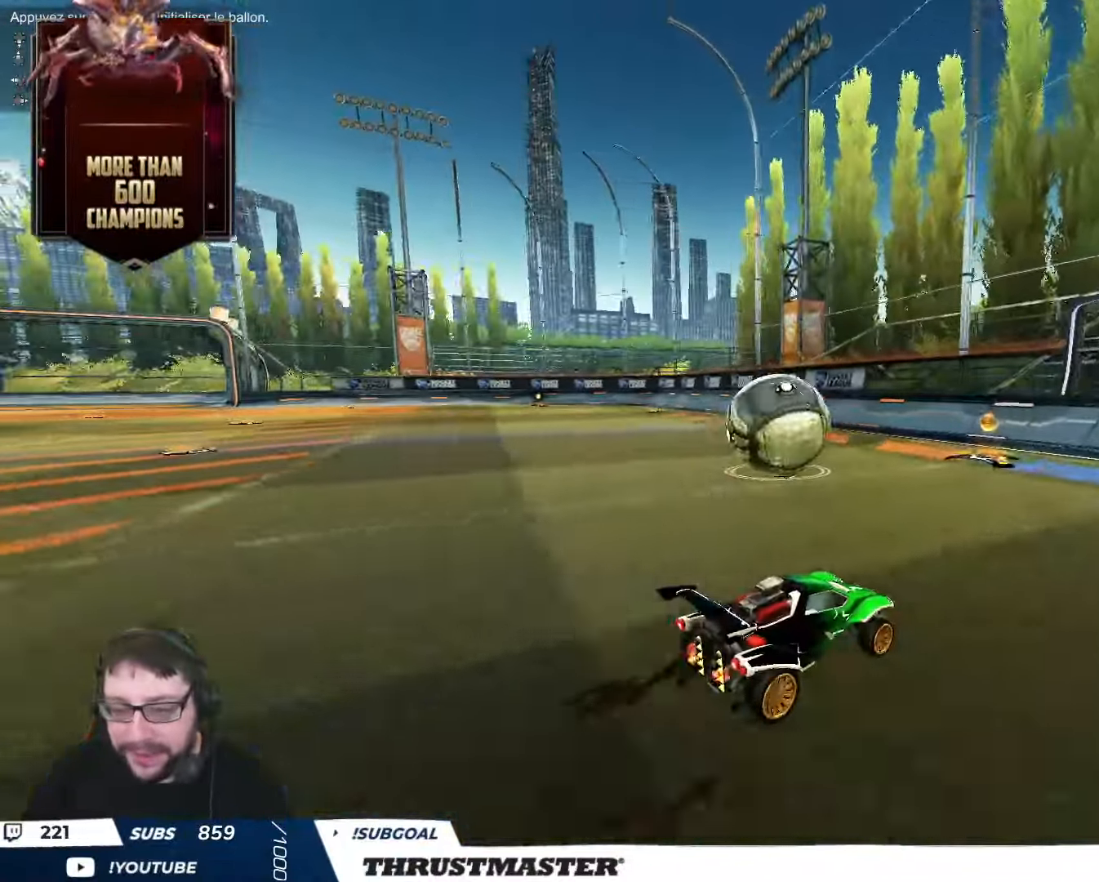
{"buttons": ["R2"], "left_stick": "center", "right_stick": "center", "events": [[17, "R2", "up"], [217, "left_stick", "down"], [317, "R2", "down"], [317, "left_stick", "center"]]}
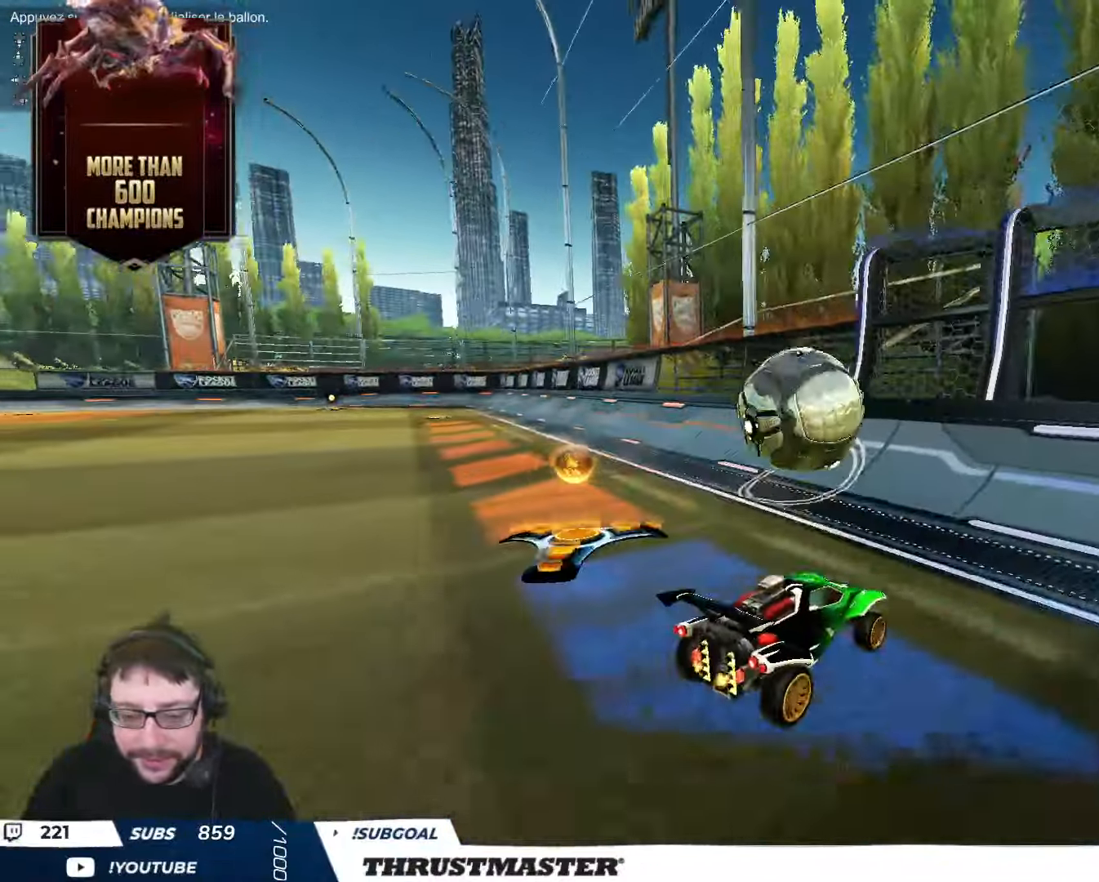
{"buttons": ["R2"], "left_stick": "up-left", "right_stick": "center", "events": [[233, "left_stick", "up-left"], [333, "left_stick", "center"], [450, "left_stick", "up-left"]]}
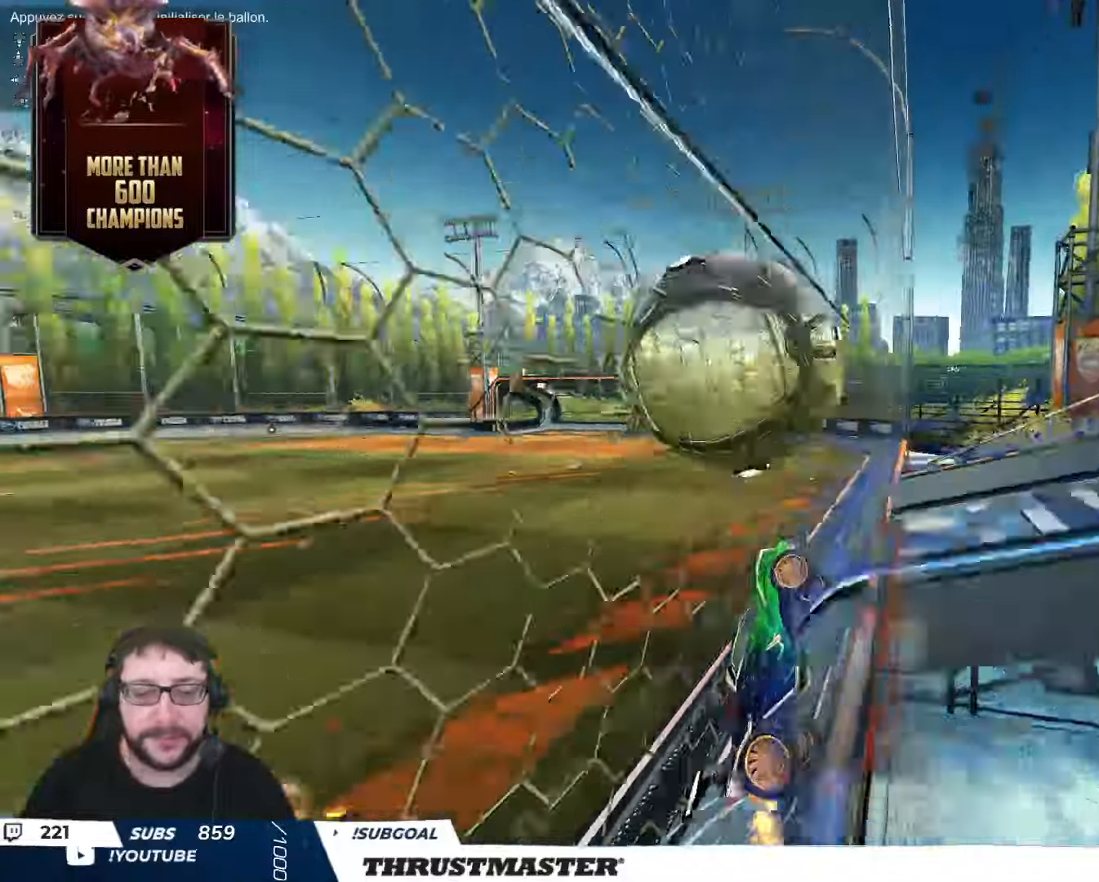
{"buttons": ["B", "L2", "R2"], "left_stick": "right", "right_stick": "center", "events": [[83, "A", "down"], [83, "B", "down"], [183, "A", "up"], [216, "B", "up"], [216, "left_stick", "down"], [283, "L2", "down"], [333, "left_stick", "right"], [500, "B", "down"]]}
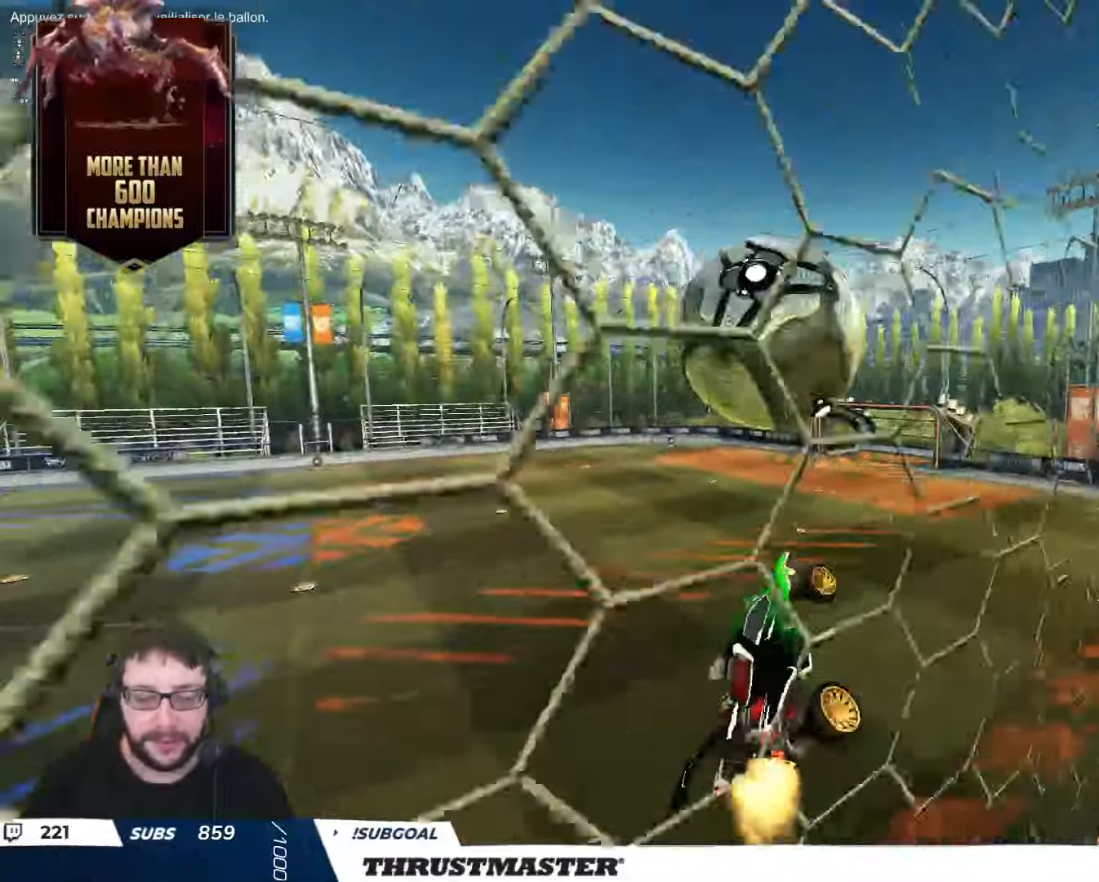
{"buttons": ["L2", "R2"], "left_stick": "right", "right_stick": "center", "events": [[133, "left_stick", "down-right"], [266, "left_stick", "right"], [483, "B", "up"]]}
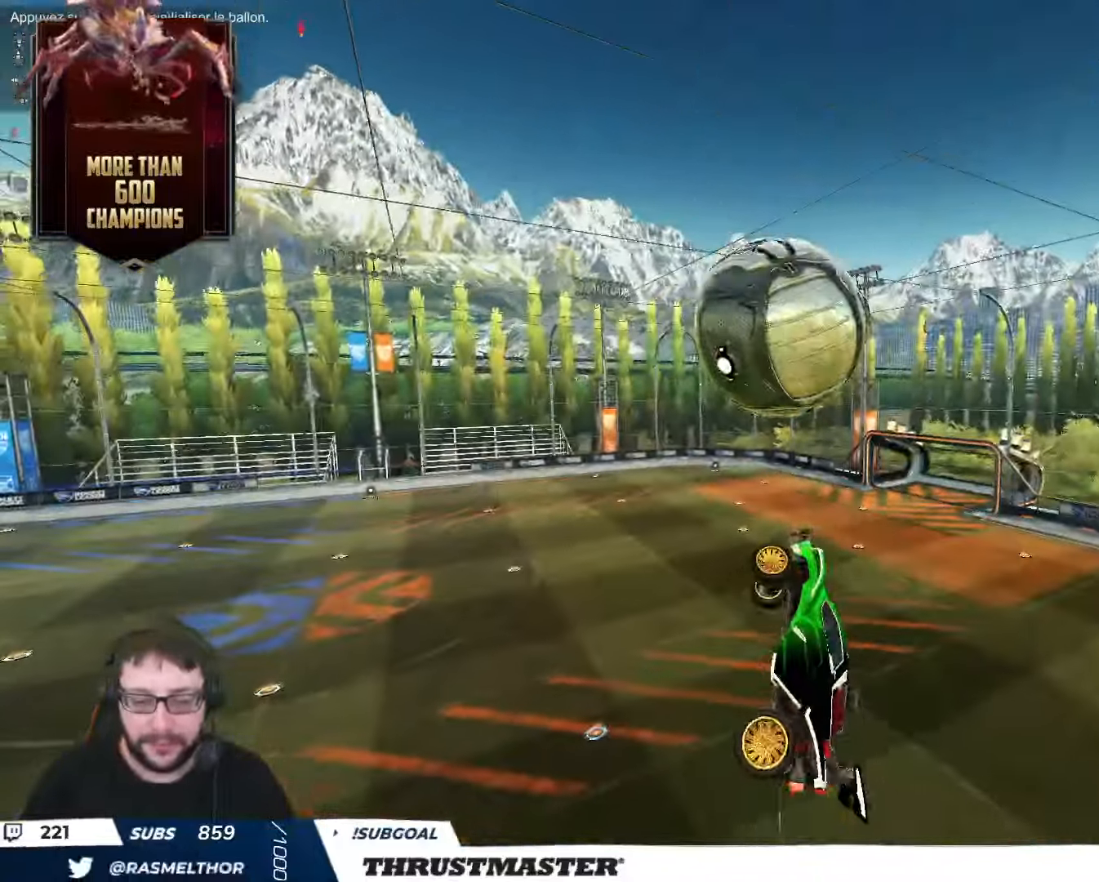
{"buttons": ["B", "R2"], "left_stick": "down-right", "right_stick": "center", "events": [[50, "R2", "up"], [100, "left_stick", "down-right"], [116, "L2", "up"], [283, "R2", "down"], [350, "B", "down"], [383, "left_stick", "center"], [450, "left_stick", "down-right"]]}
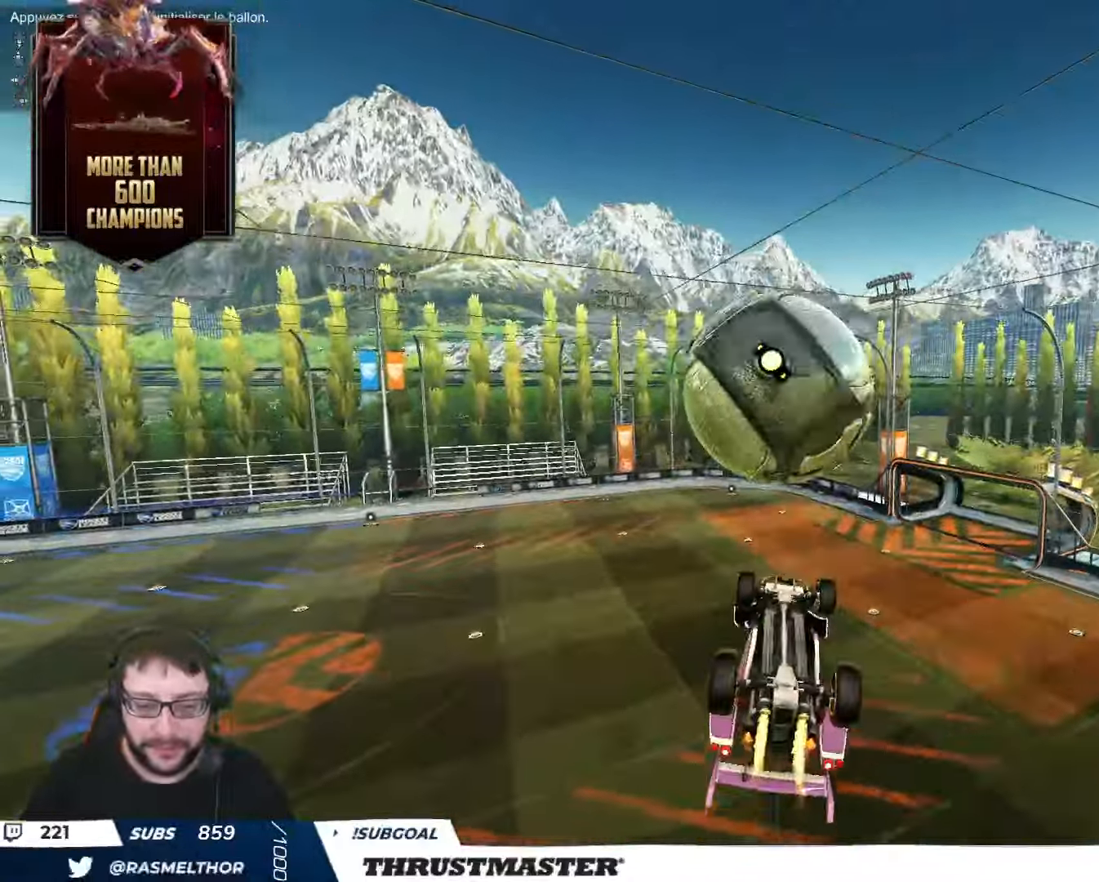
{"buttons": ["L2", "R2"], "left_stick": "right", "right_stick": "center", "events": [[83, "left_stick", "center"], [183, "left_stick", "down-right"], [200, "B", "up"], [250, "left_stick", "right"], [383, "L2", "down"]]}
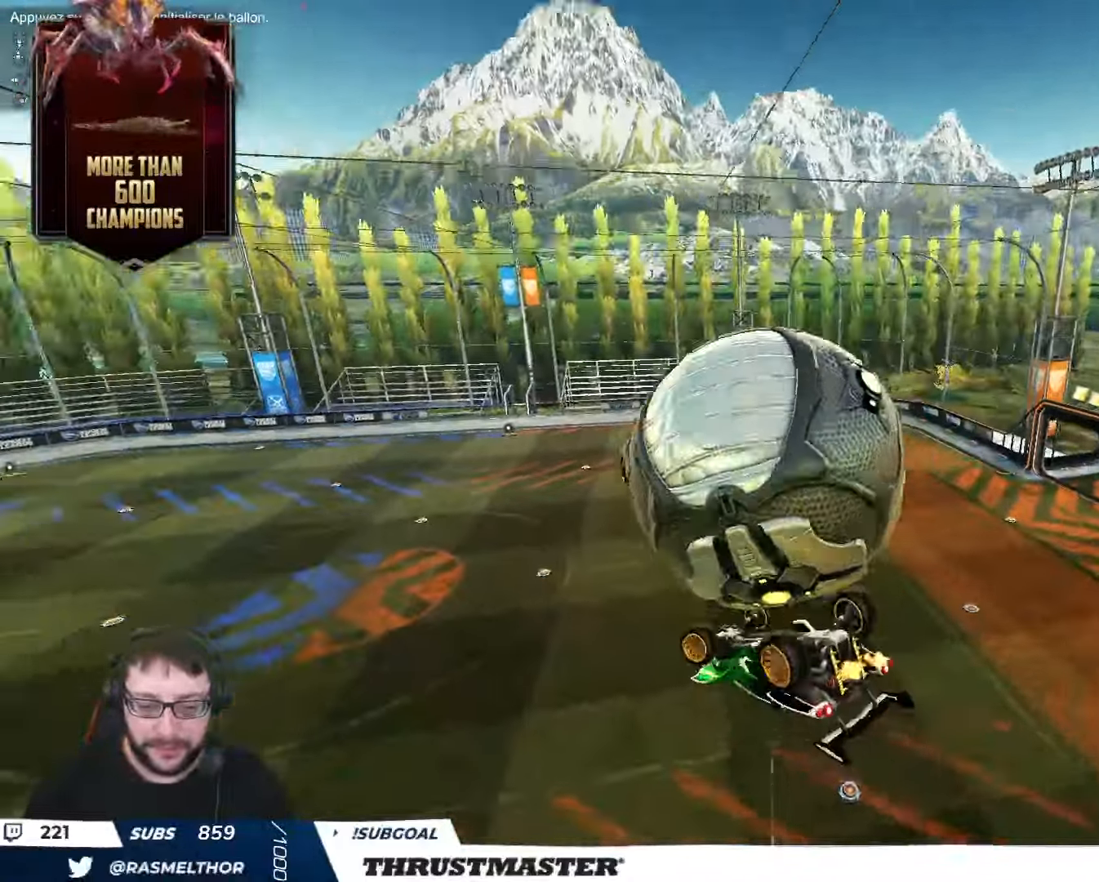
{"buttons": ["R2"], "left_stick": "right", "right_stick": "center", "events": [[366, "L2", "up"]]}
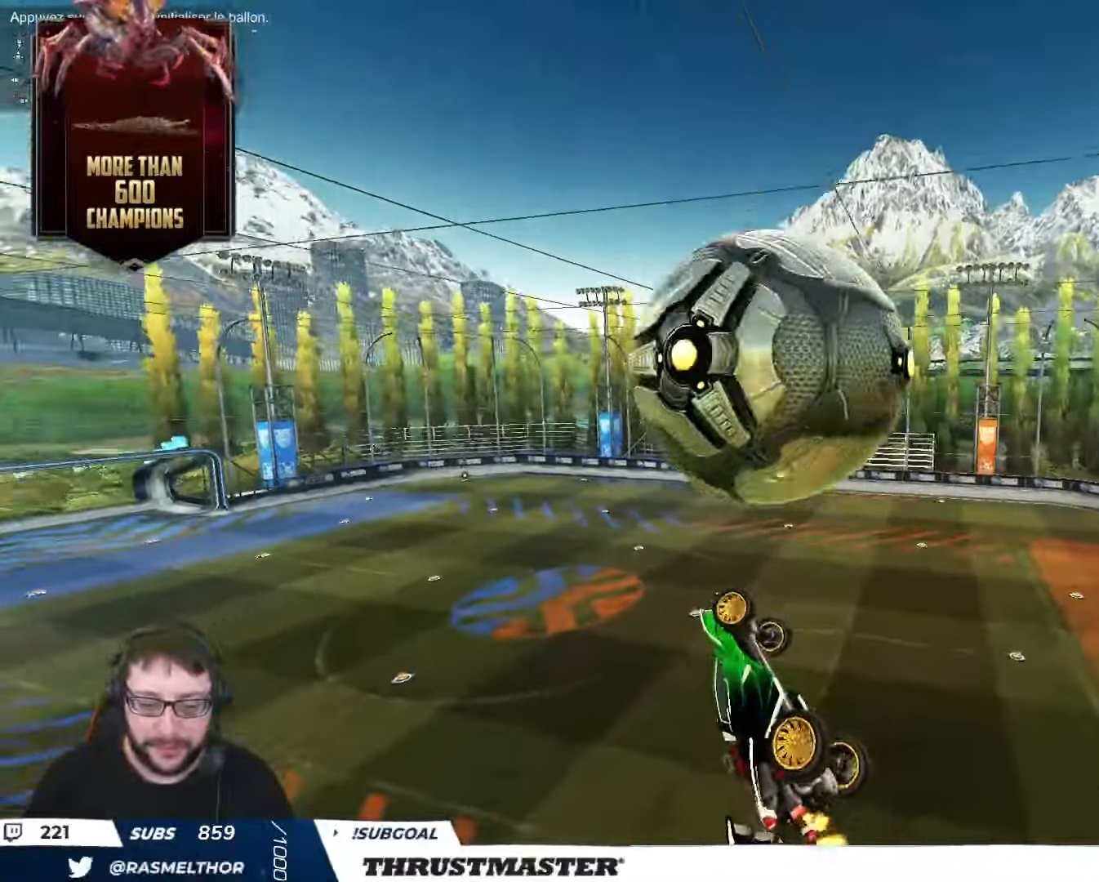
{"buttons": ["B", "L2", "R2"], "left_stick": "up-right", "right_stick": "center", "events": [[66, "B", "down"], [100, "L2", "down"], [233, "left_stick", "down-right"], [433, "left_stick", "up-right"]]}
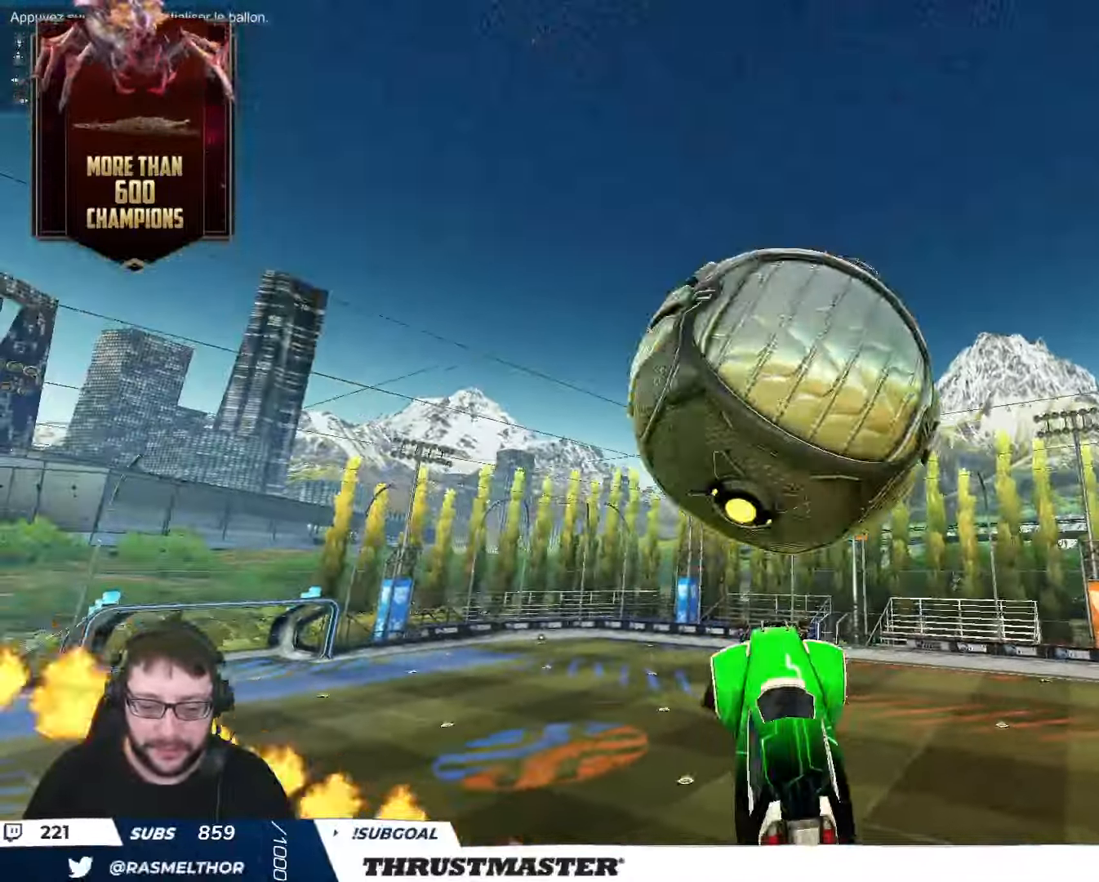
{"buttons": ["B", "L2", "R2"], "left_stick": "right", "right_stick": "center", "events": [[316, "left_stick", "right"]]}
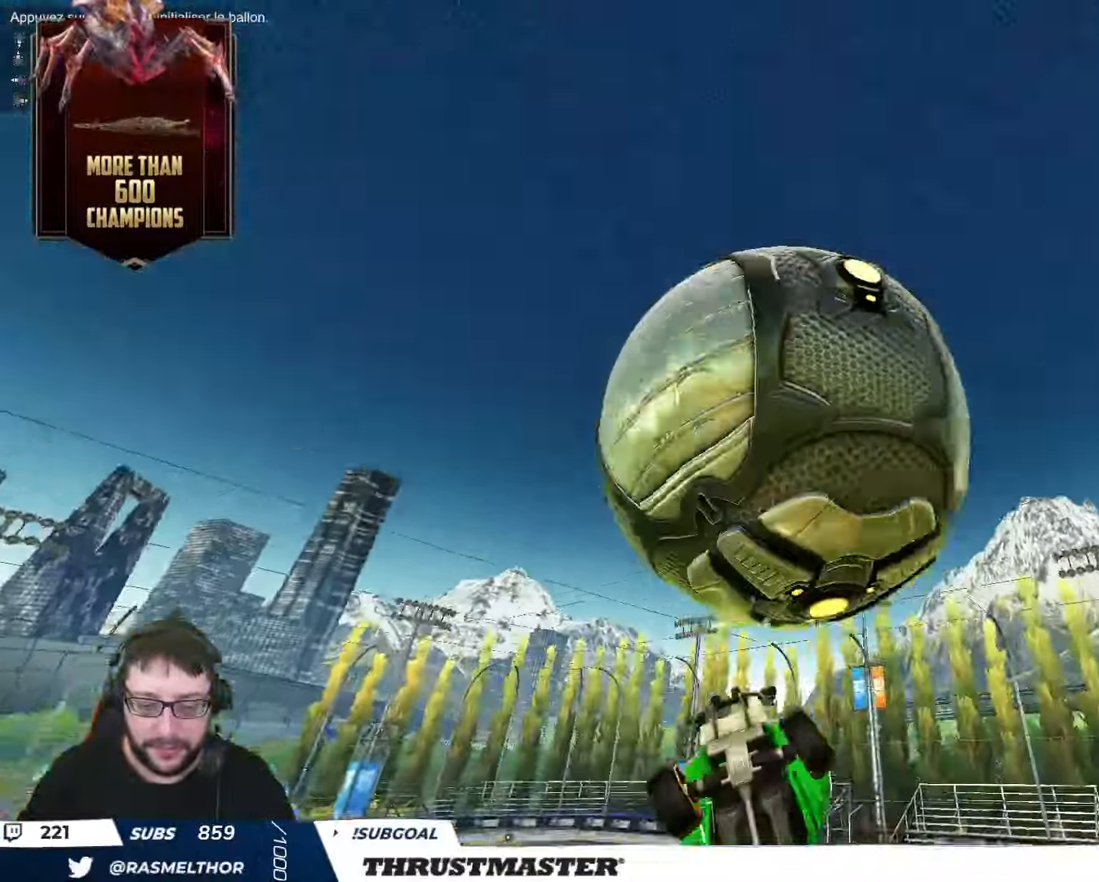
{"buttons": ["A", "B", "R2"], "left_stick": "up-right", "right_stick": "center", "events": [[66, "left_stick", "up-right"], [200, "L2", "up"], [383, "A", "down"]]}
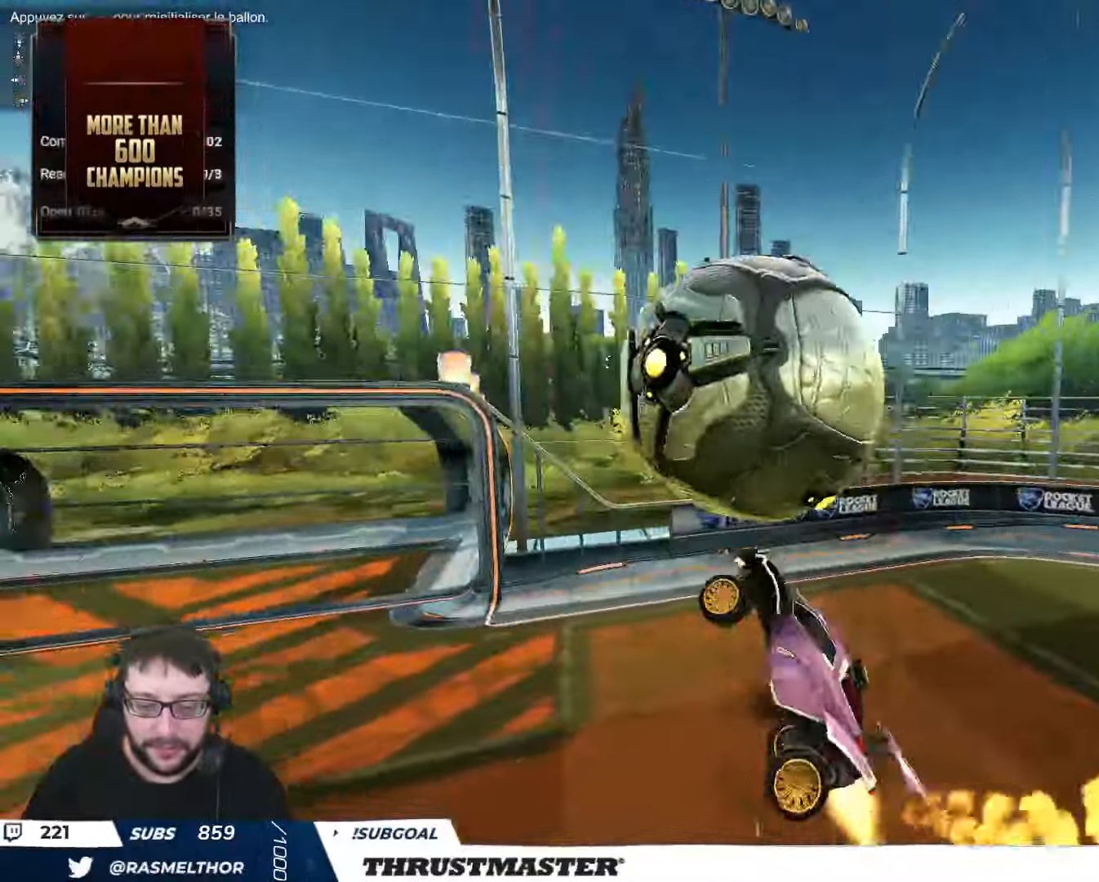
{"buttons": ["B", "L2", "R2"], "left_stick": "right", "right_stick": "center", "events": [[16, "L2", "down"], [50, "A", "up"], [166, "left_stick", "down-right"], [200, "L2", "up"], [266, "left_stick", "down-left"], [500, "L2", "down"], [500, "left_stick", "right"]]}
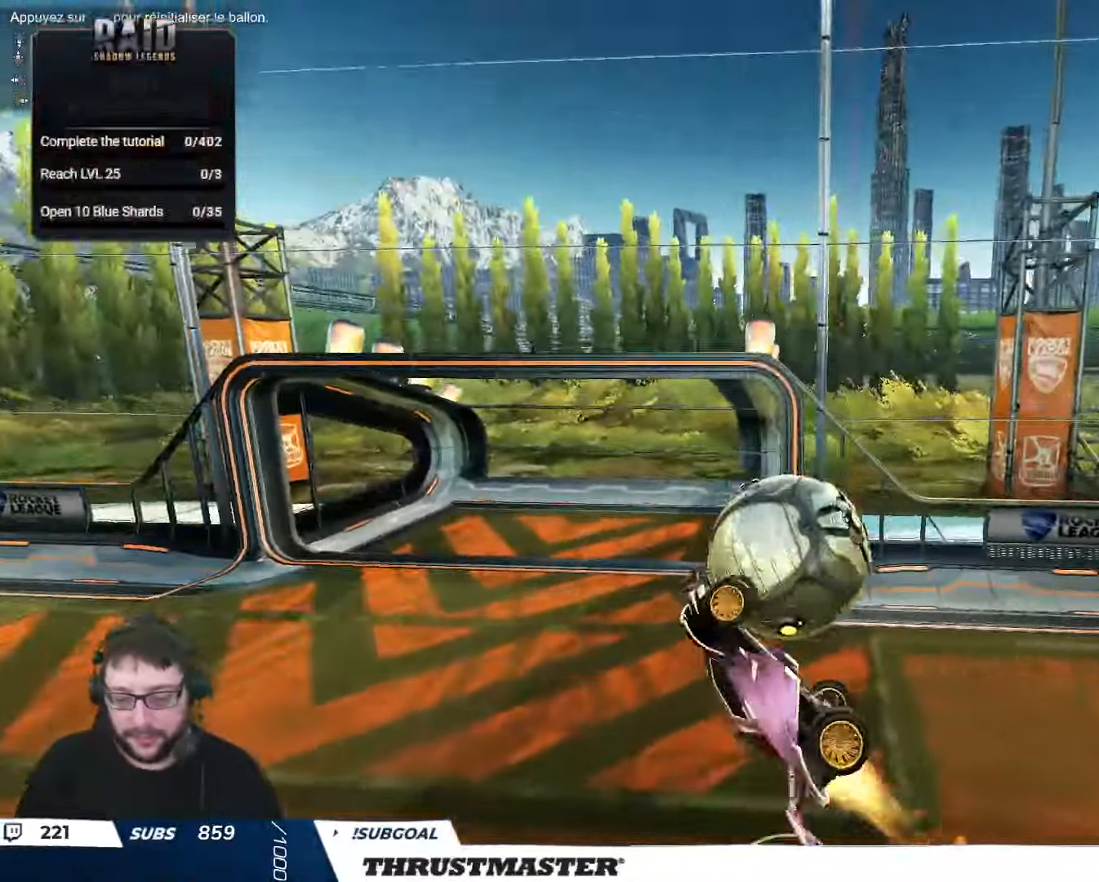
{"buttons": ["X", "R2"], "left_stick": "center", "right_stick": "center", "events": [[16, "left_stick", "up-right"], [167, "B", "up"], [333, "L2", "up"], [450, "left_stick", "center"], [467, "X", "down"]]}
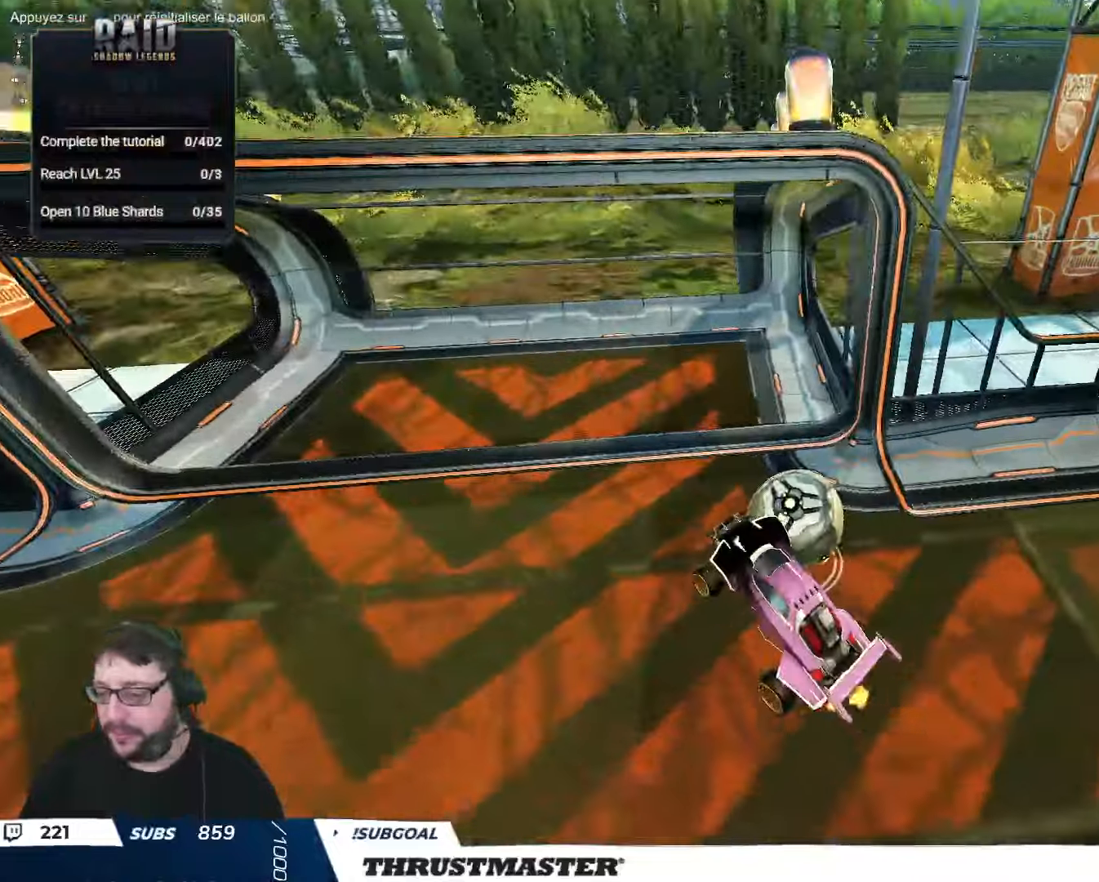
{"buttons": ["A", "B", "L2", "R2"], "left_stick": "up-left", "right_stick": "center", "events": [[50, "X", "up"], [167, "B", "down"], [300, "left_stick", "right"], [350, "A", "down"], [433, "A", "up"], [433, "L2", "down"], [450, "left_stick", "up-left"], [500, "A", "down"]]}
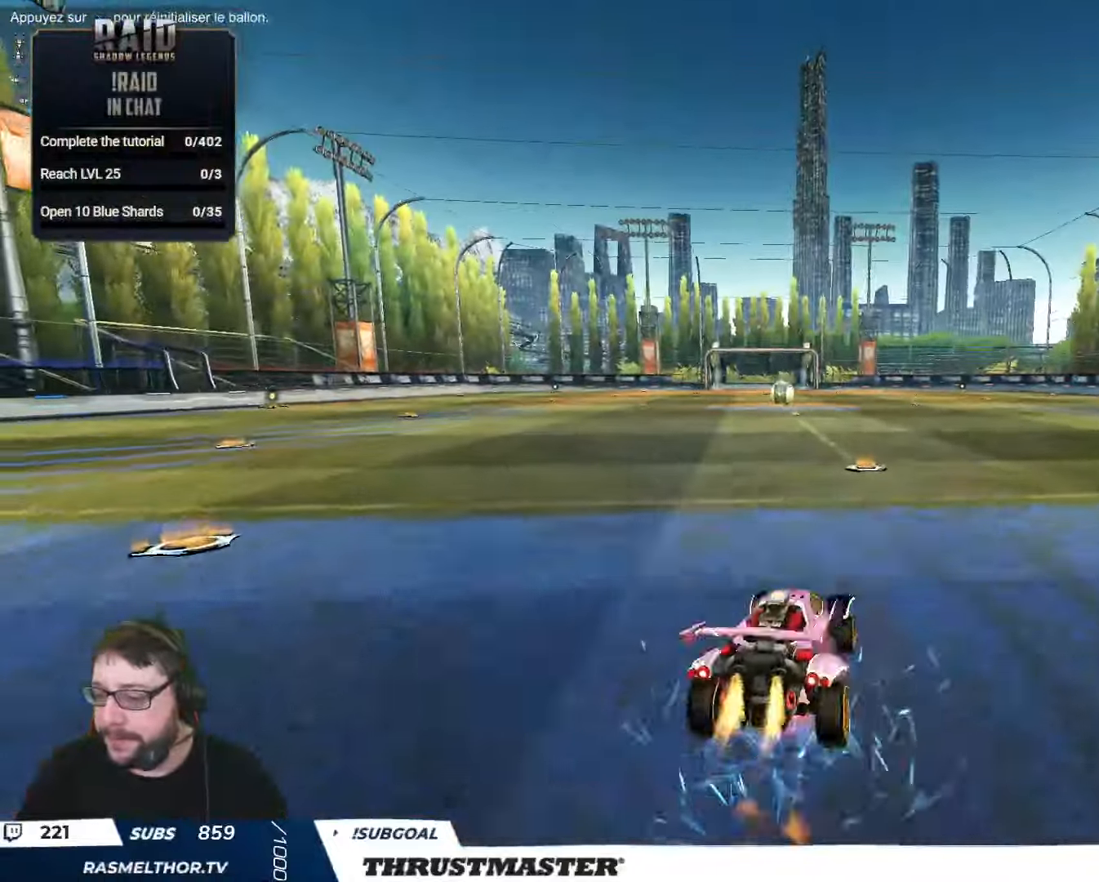
{"buttons": ["L2", "R2"], "left_stick": "down-left", "right_stick": "center", "events": [[50, "left_stick", "down"], [67, "A", "up"], [133, "Y", "down"], [200, "left_stick", "down-left"], [250, "Y", "up"], [300, "Y", "down"], [433, "Y", "up"], [450, "B", "up"]]}
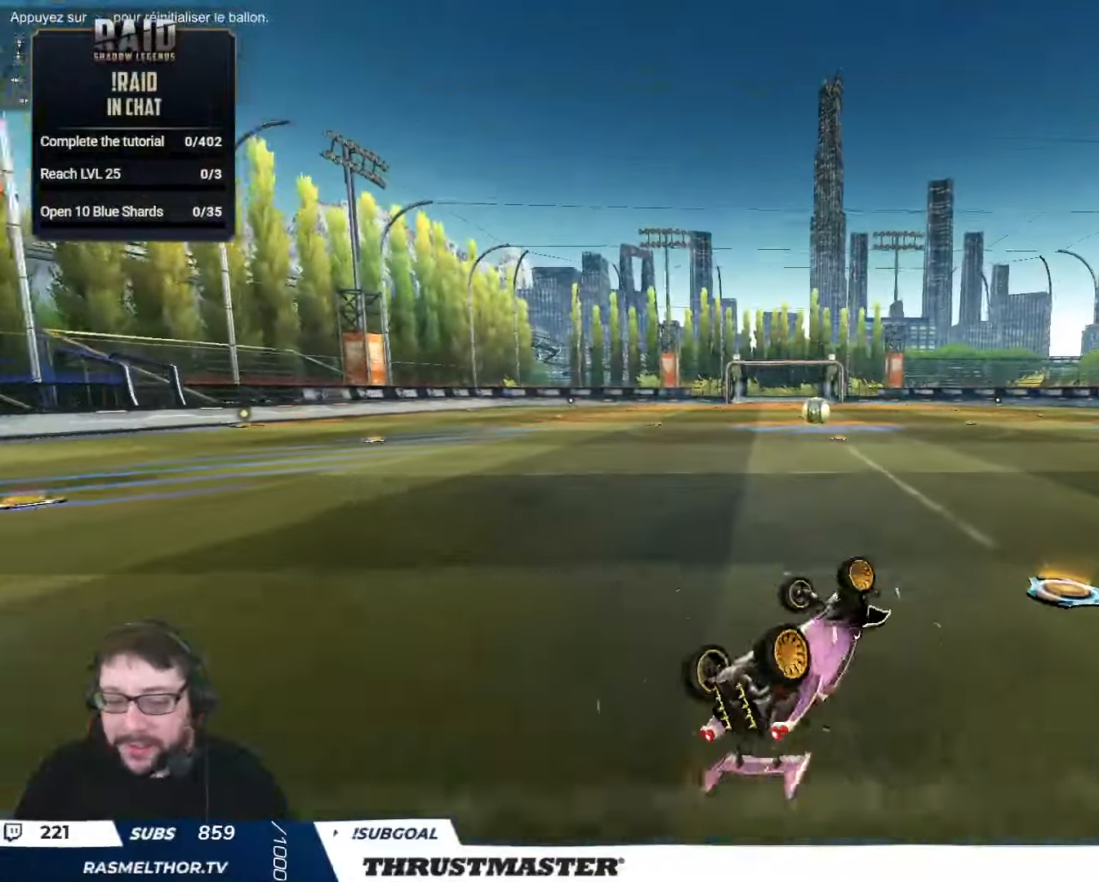
{"buttons": [], "left_stick": "left", "right_stick": "center", "events": [[67, "B", "down"], [83, "Y", "down"], [150, "B", "up"], [183, "Y", "up"], [233, "L2", "up"], [250, "left_stick", "center"], [483, "left_stick", "left"], [500, "R2", "up"]]}